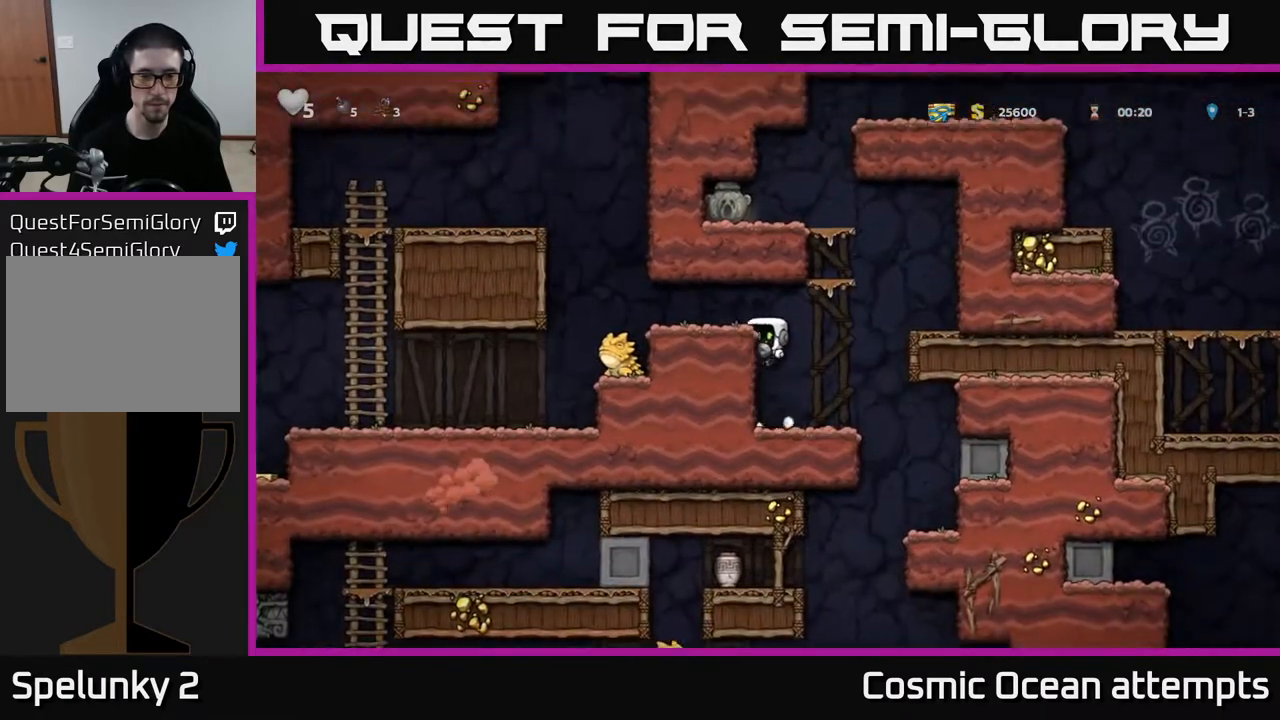
Gameplay with a controller (Xbox layout); each line is a JSON object with the inputs held at the frame after it. "events" lists button and stick changes between this image and that frame as [ms after this image, input, new state], when the widget could be followed in between.
{"buttons": ["DPAD_DOWN"], "left_stick": "center", "right_stick": "center", "events": [[133, "A", "down"], [250, "A", "up"], [400, "DPAD_LEFT", "up"], [433, "DPAD_DOWN", "down"]]}
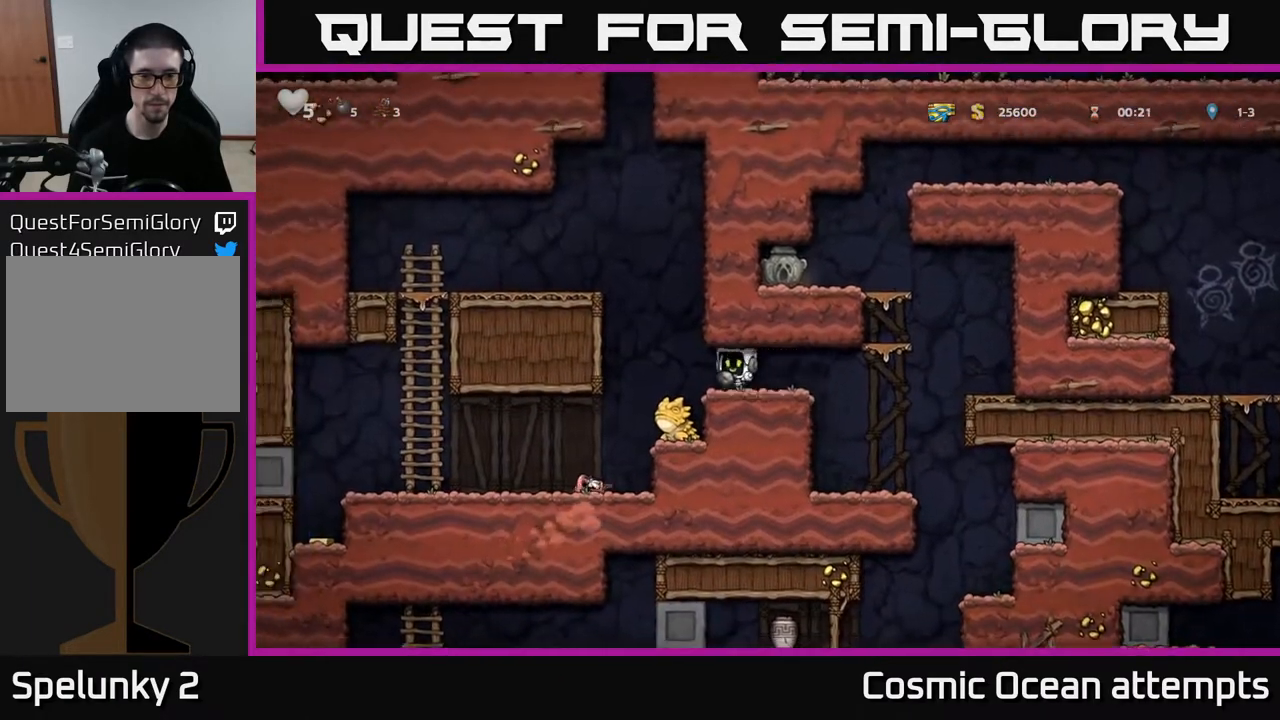
{"buttons": [], "left_stick": "center", "right_stick": "center", "events": [[33, "X", "down"], [150, "DPAD_DOWN", "up"], [150, "X", "up"]]}
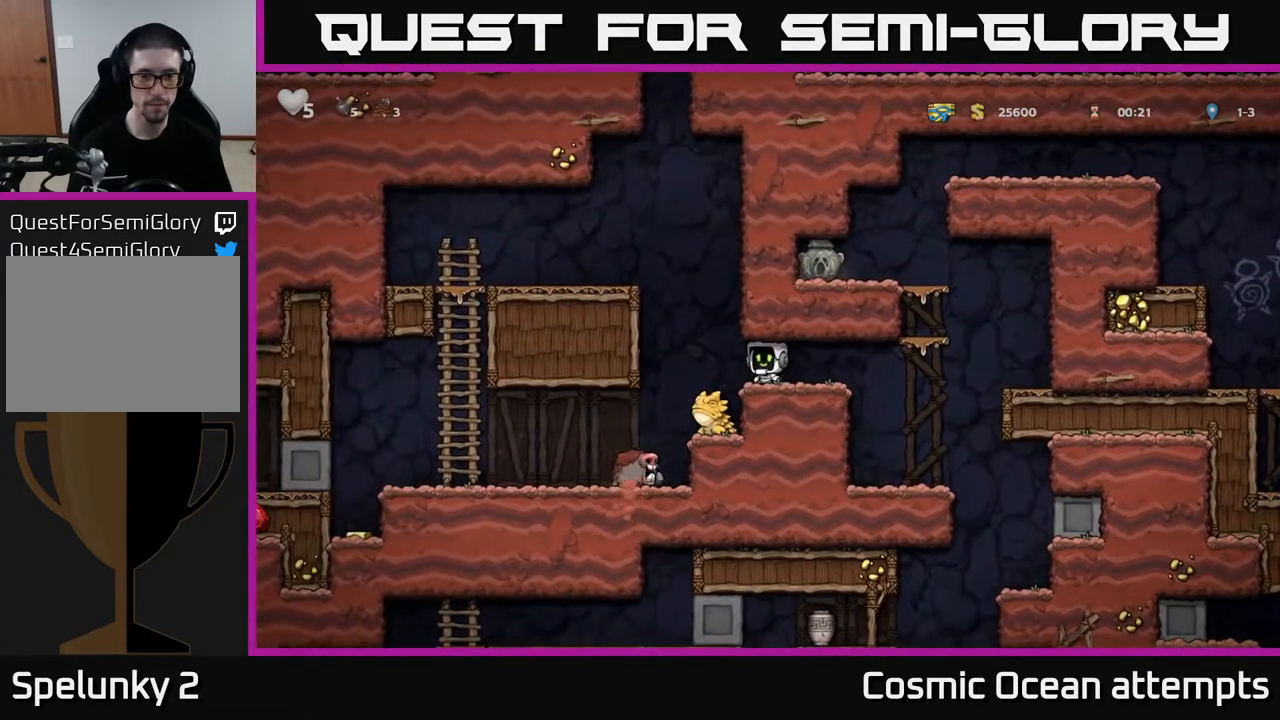
{"buttons": ["DPAD_RIGHT"], "left_stick": "center", "right_stick": "center", "events": [[200, "DPAD_RIGHT", "down"]]}
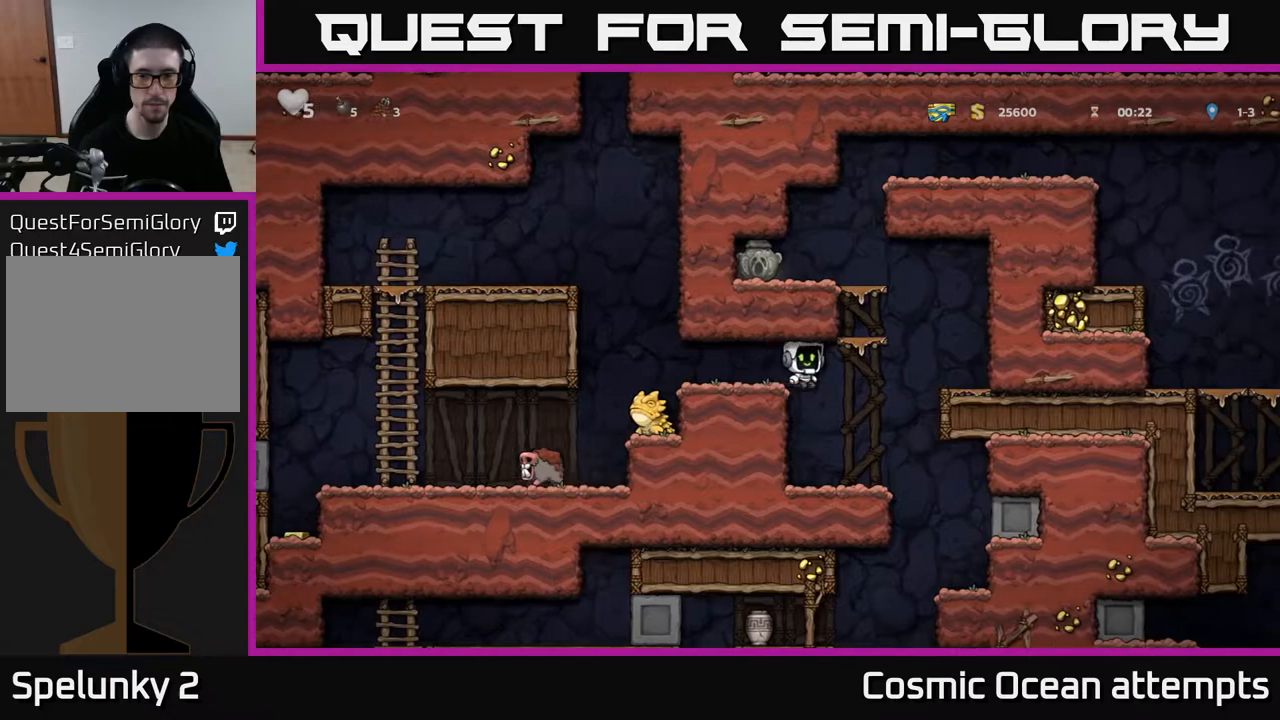
{"buttons": ["DPAD_LEFT"], "left_stick": "center", "right_stick": "center", "events": [[17, "A", "down"], [133, "DPAD_RIGHT", "up"], [167, "DPAD_LEFT", "down"], [183, "A", "up"]]}
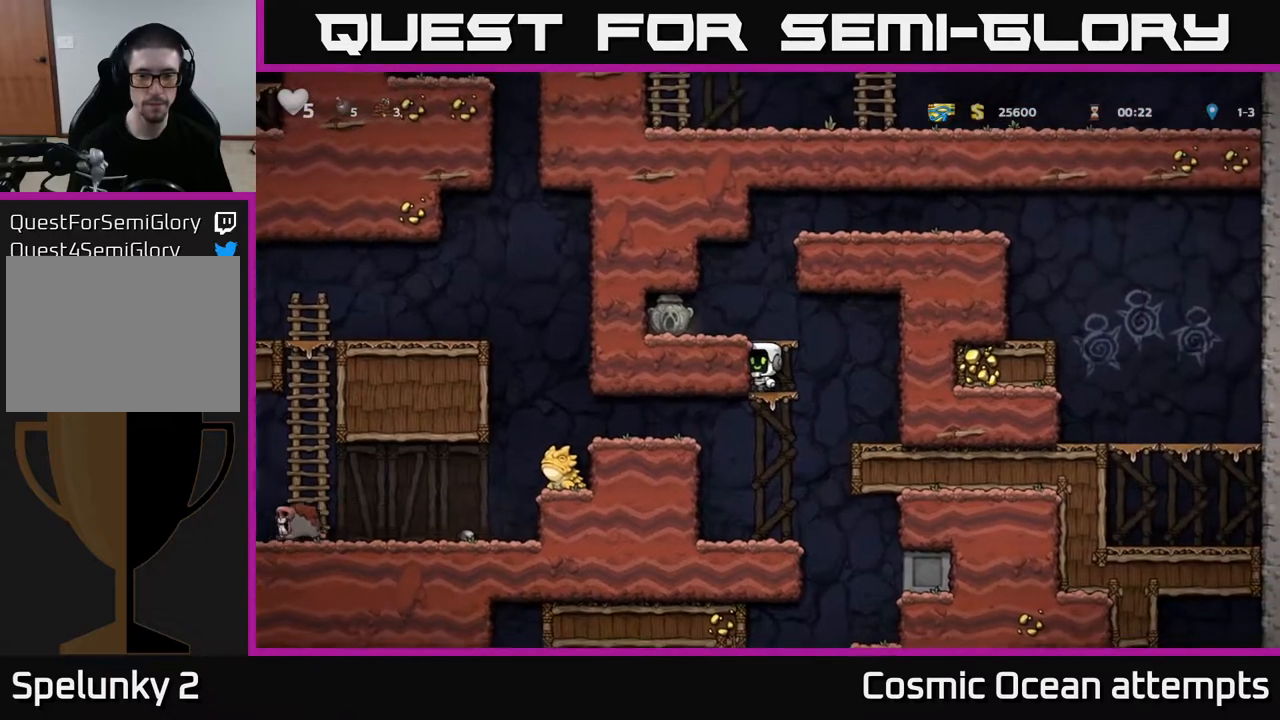
{"buttons": ["DPAD_DOWN"], "left_stick": "center", "right_stick": "center", "events": [[117, "A", "down"], [250, "A", "up"], [483, "DPAD_DOWN", "down"], [500, "DPAD_LEFT", "up"]]}
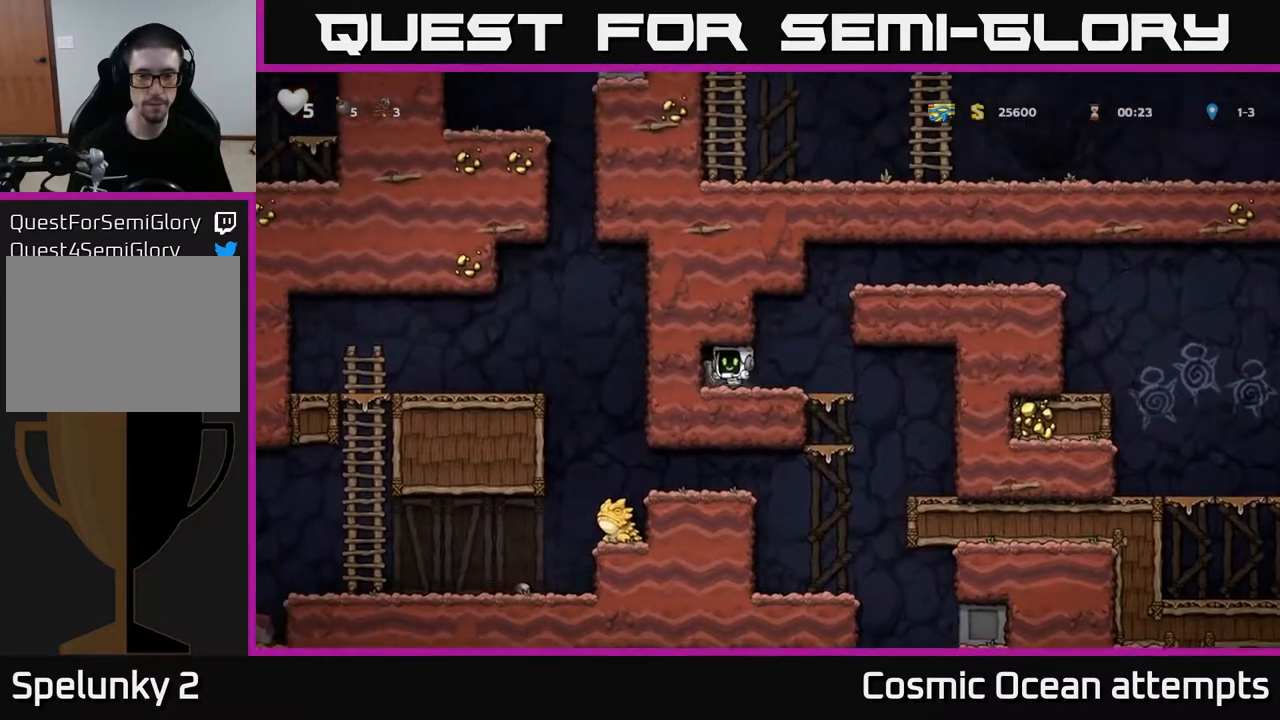
{"buttons": ["A", "DPAD_DOWN"], "left_stick": "center", "right_stick": "center", "events": [[100, "X", "down"], [117, "DPAD_RIGHT", "down"], [133, "DPAD_DOWN", "up"], [200, "X", "up"], [400, "DPAD_DOWN", "down"], [400, "DPAD_RIGHT", "up"], [500, "A", "down"]]}
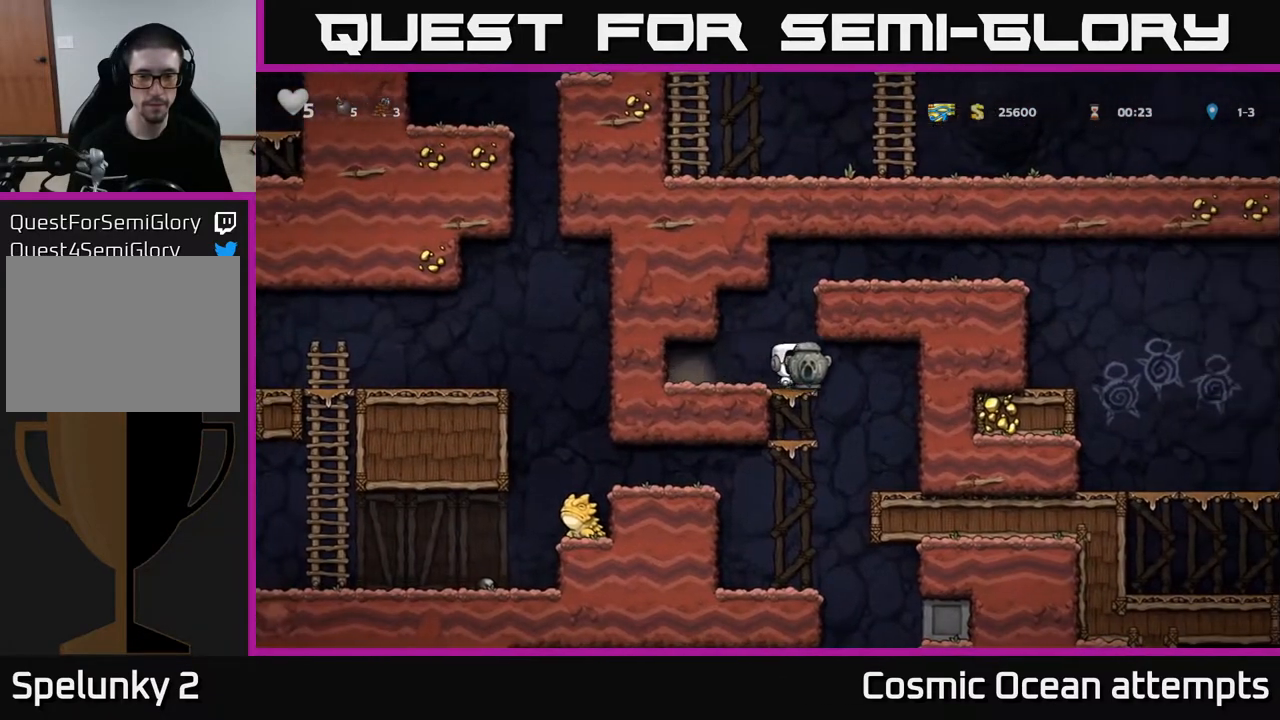
{"buttons": ["DPAD_LEFT"], "left_stick": "center", "right_stick": "center", "events": [[117, "A", "up"], [183, "DPAD_DOWN", "up"], [250, "DPAD_DOWN", "down"], [350, "A", "down"], [417, "DPAD_DOWN", "up"], [433, "DPAD_LEFT", "down"], [450, "A", "up"]]}
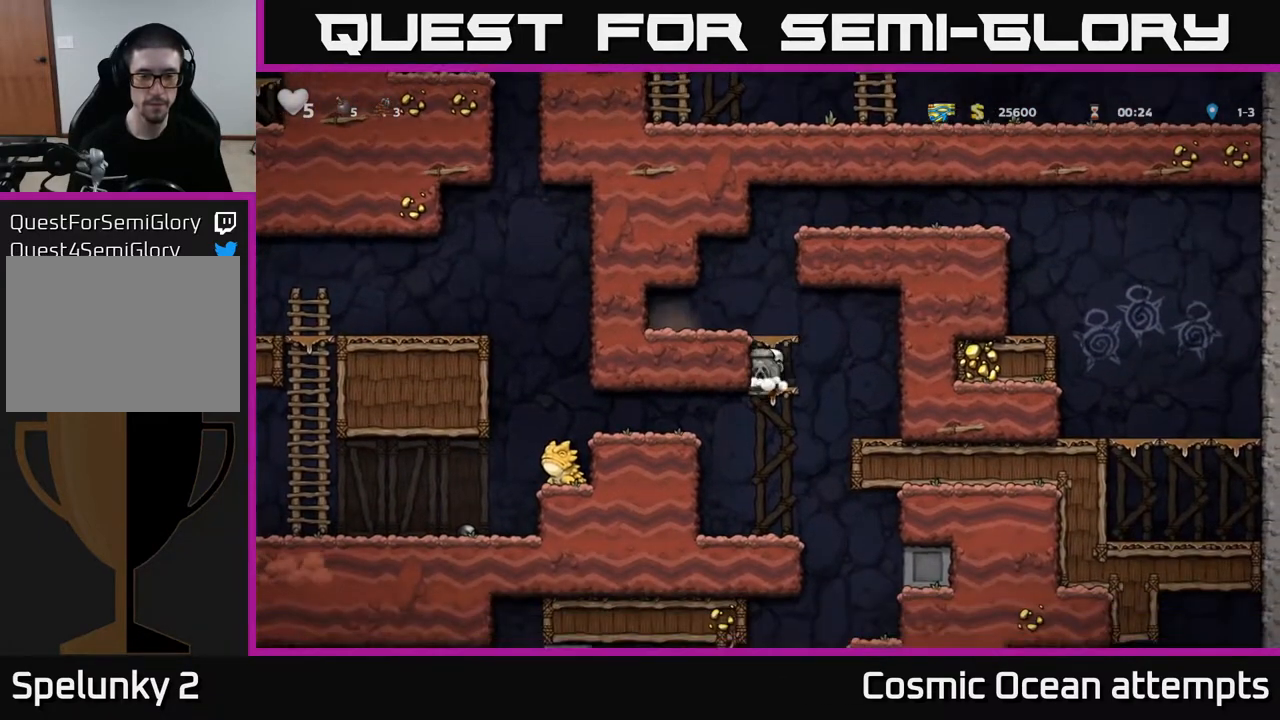
{"buttons": ["DPAD_LEFT"], "left_stick": "center", "right_stick": "center", "events": [[317, "A", "down"], [483, "A", "up"]]}
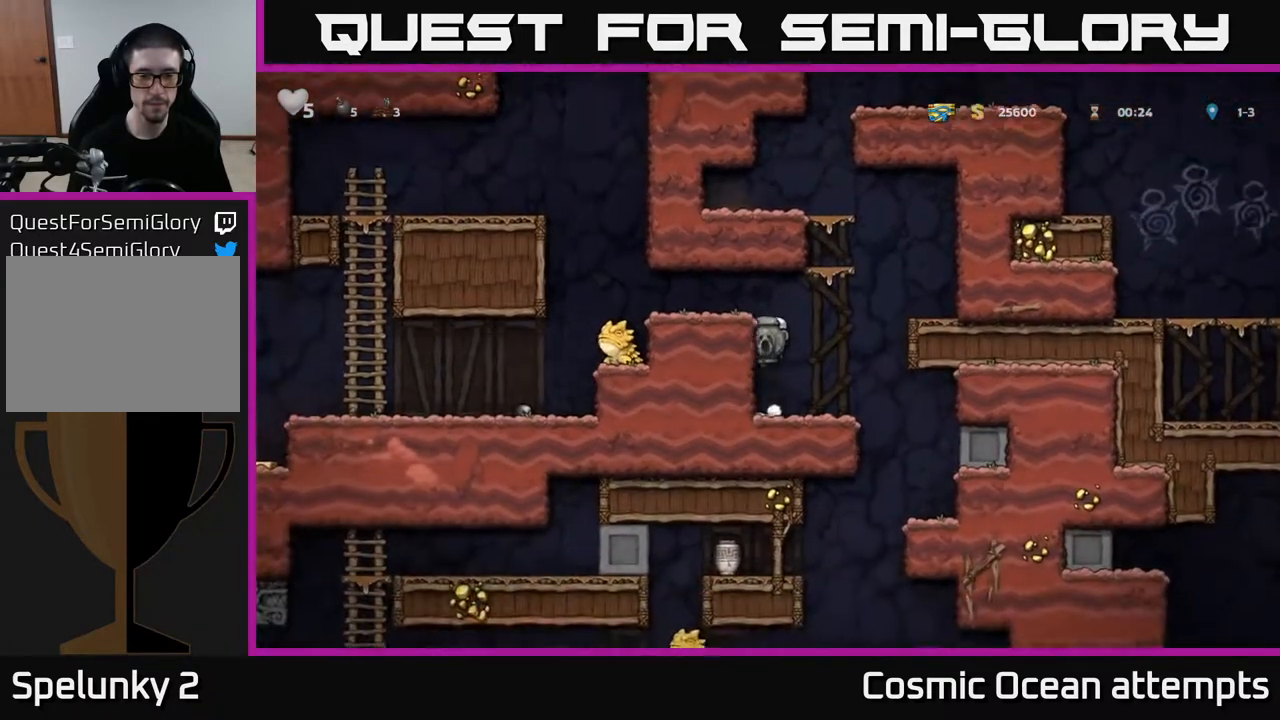
{"buttons": [], "left_stick": "center", "right_stick": "center", "events": [[267, "A", "down"], [417, "A", "up"], [483, "DPAD_LEFT", "up"]]}
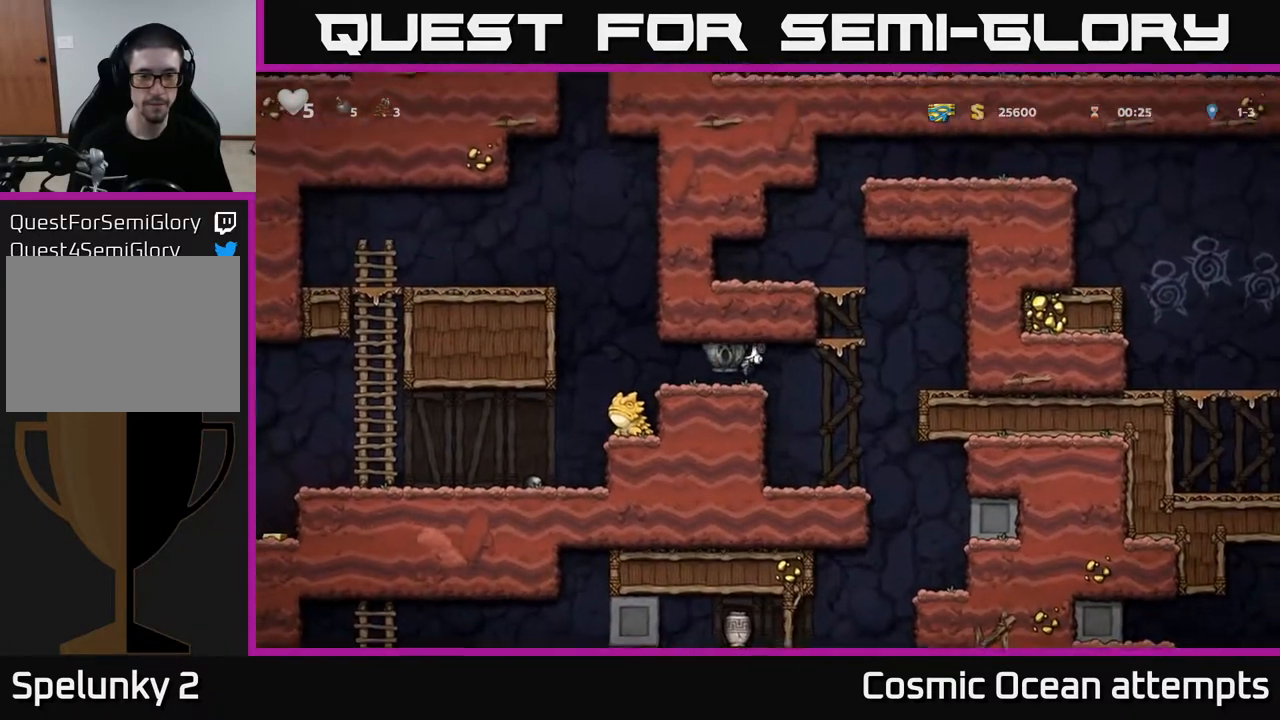
{"buttons": [], "left_stick": "center", "right_stick": "center", "events": [[67, "DPAD_LEFT", "down"], [233, "DPAD_LEFT", "up"]]}
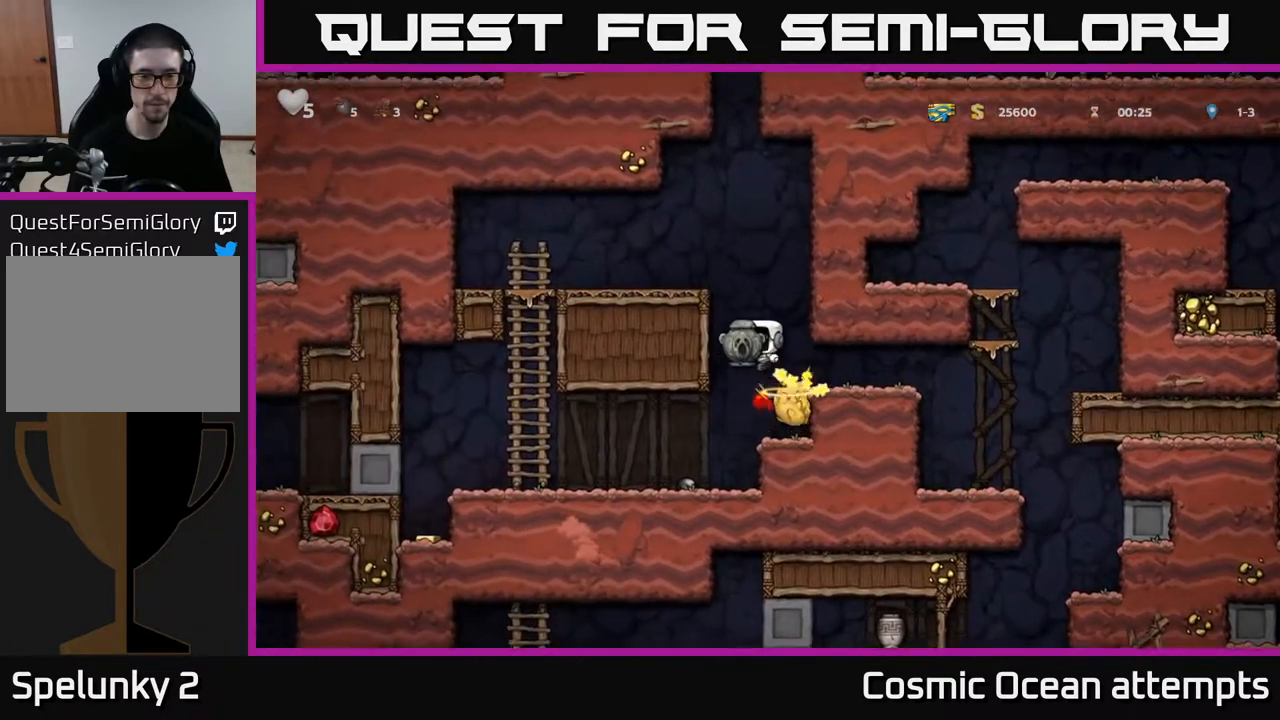
{"buttons": ["DPAD_LEFT"], "left_stick": "center", "right_stick": "center", "events": [[500, "DPAD_LEFT", "down"]]}
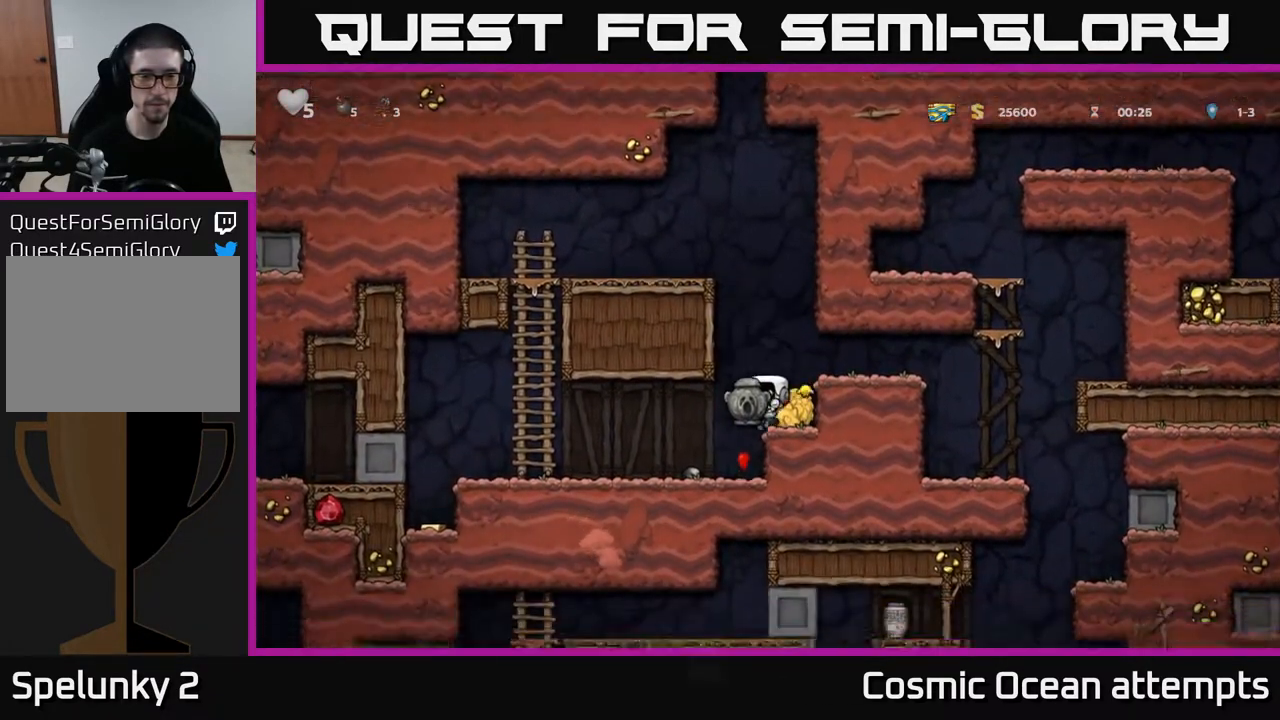
{"buttons": ["A", "DPAD_LEFT"], "left_stick": "center", "right_stick": "center", "events": [[467, "A", "down"]]}
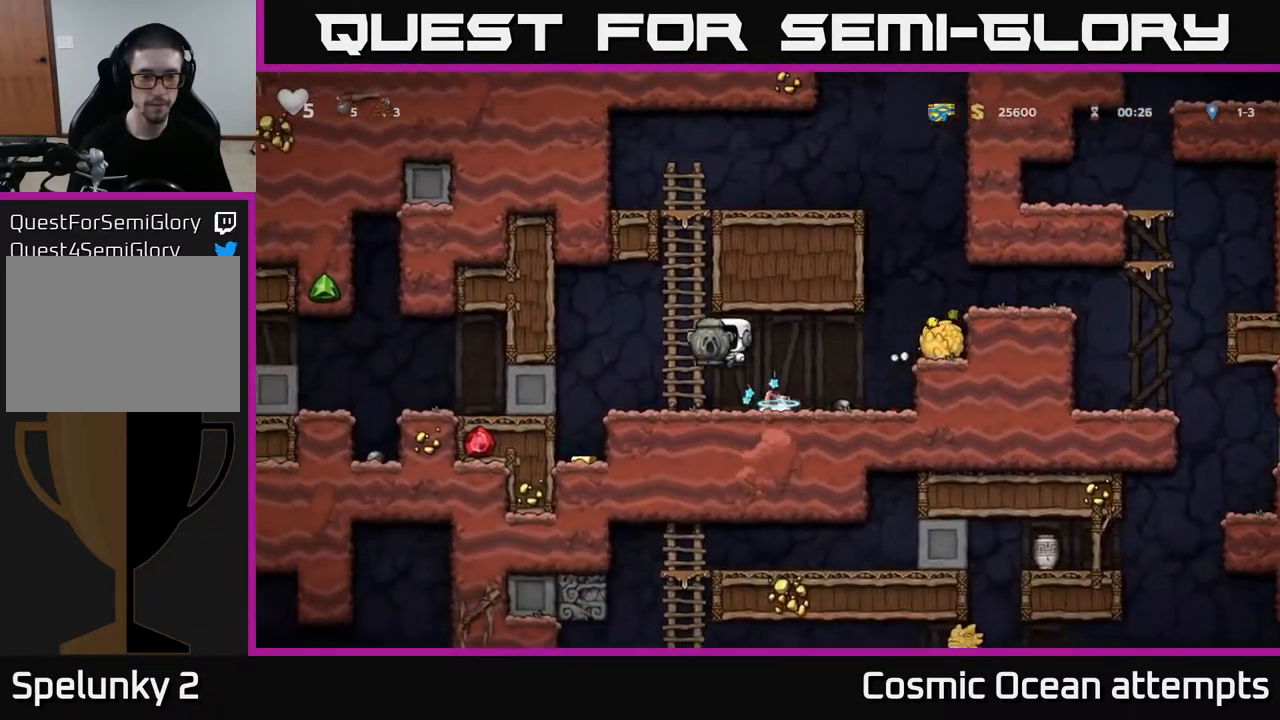
{"buttons": [], "left_stick": "center", "right_stick": "center", "events": [[33, "A", "up"], [250, "DPAD_LEFT", "up"]]}
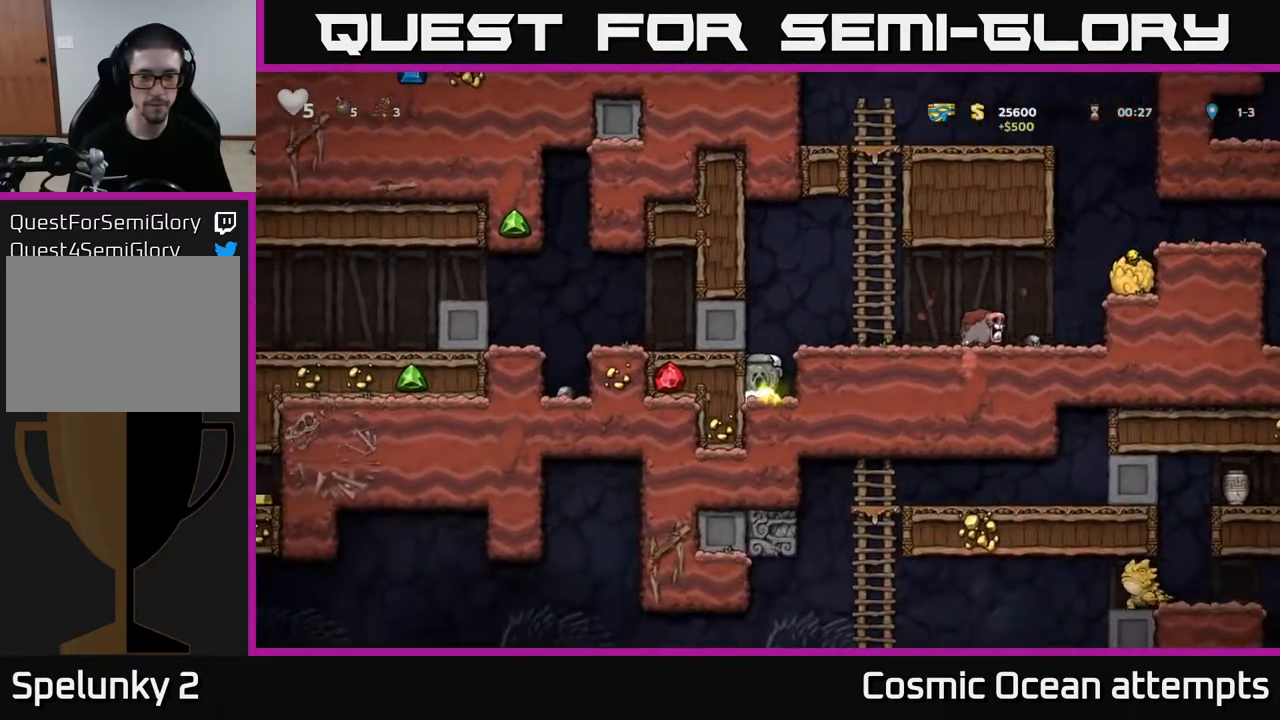
{"buttons": [], "left_stick": "center", "right_stick": "center", "events": [[100, "A", "down"], [233, "DPAD_RIGHT", "down"], [267, "A", "up"], [367, "DPAD_RIGHT", "up"]]}
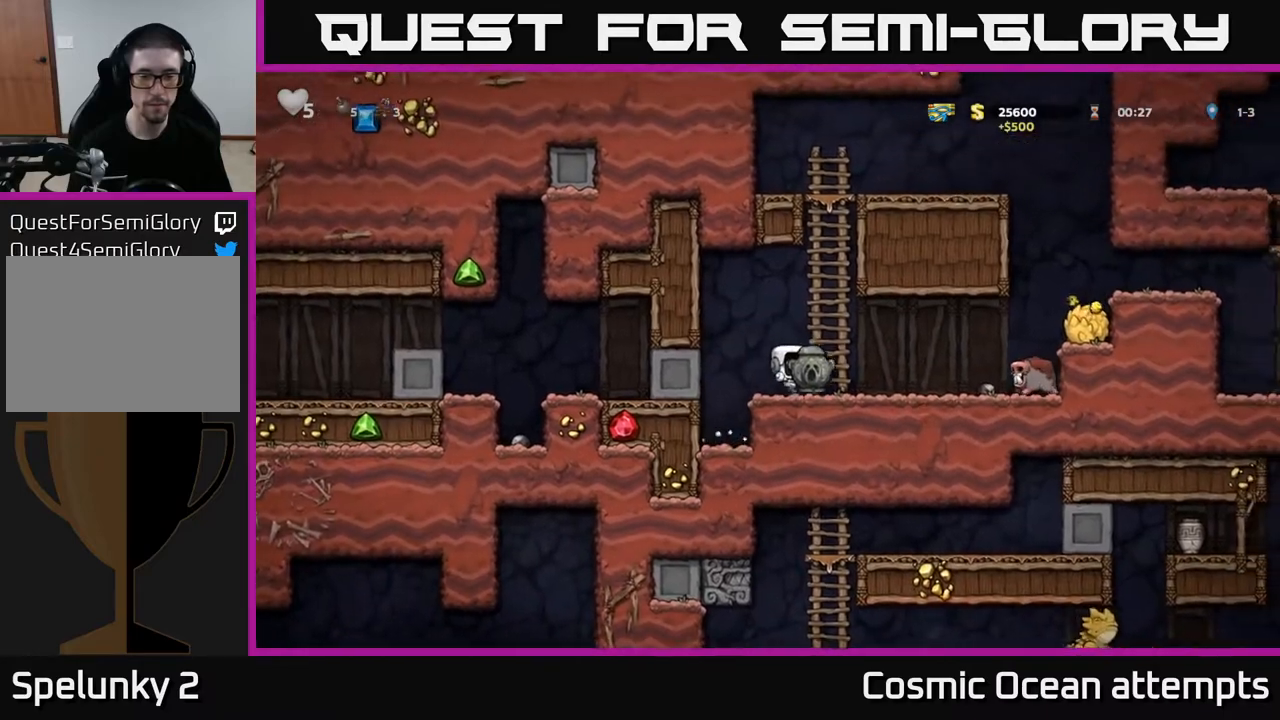
{"buttons": ["DPAD_UP"], "left_stick": "center", "right_stick": "center", "events": [[17, "A", "down"], [150, "DPAD_RIGHT", "down"], [217, "DPAD_UP", "down"], [233, "A", "up"], [267, "DPAD_RIGHT", "up"]]}
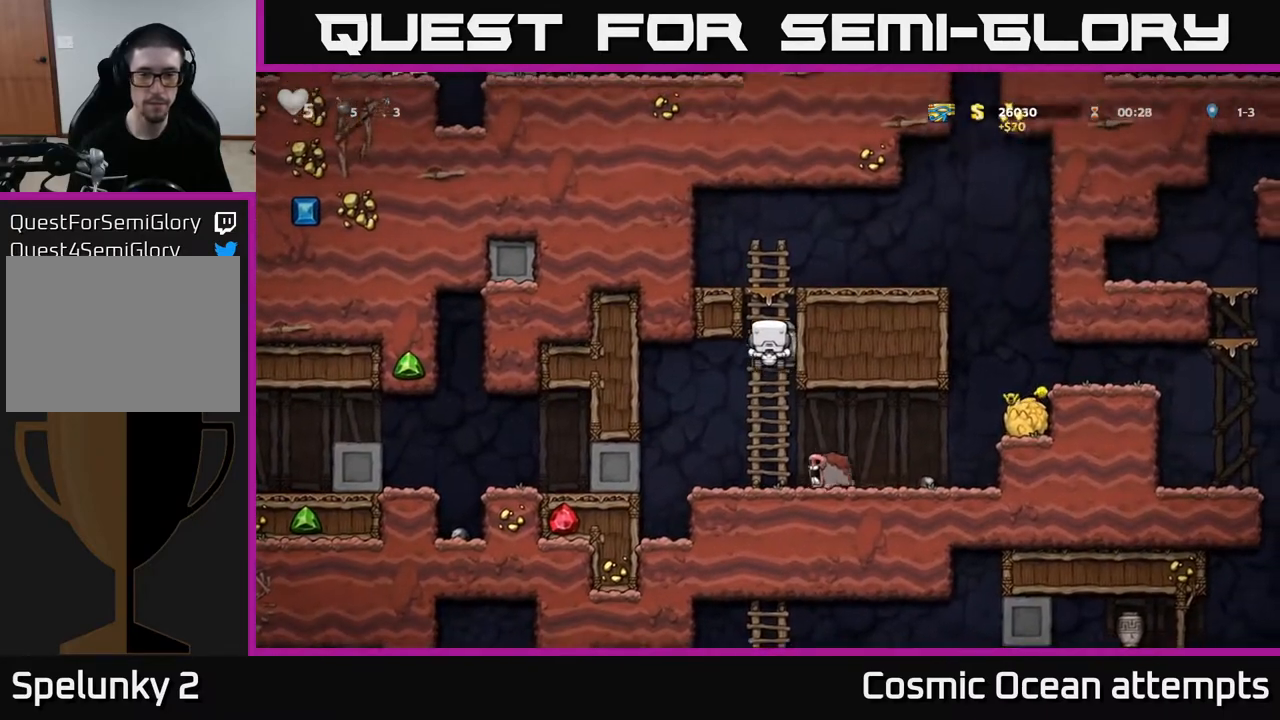
{"buttons": ["DPAD_RIGHT"], "left_stick": "center", "right_stick": "center", "events": [[83, "DPAD_RIGHT", "down"], [100, "DPAD_UP", "up"], [117, "A", "down"], [283, "A", "up"]]}
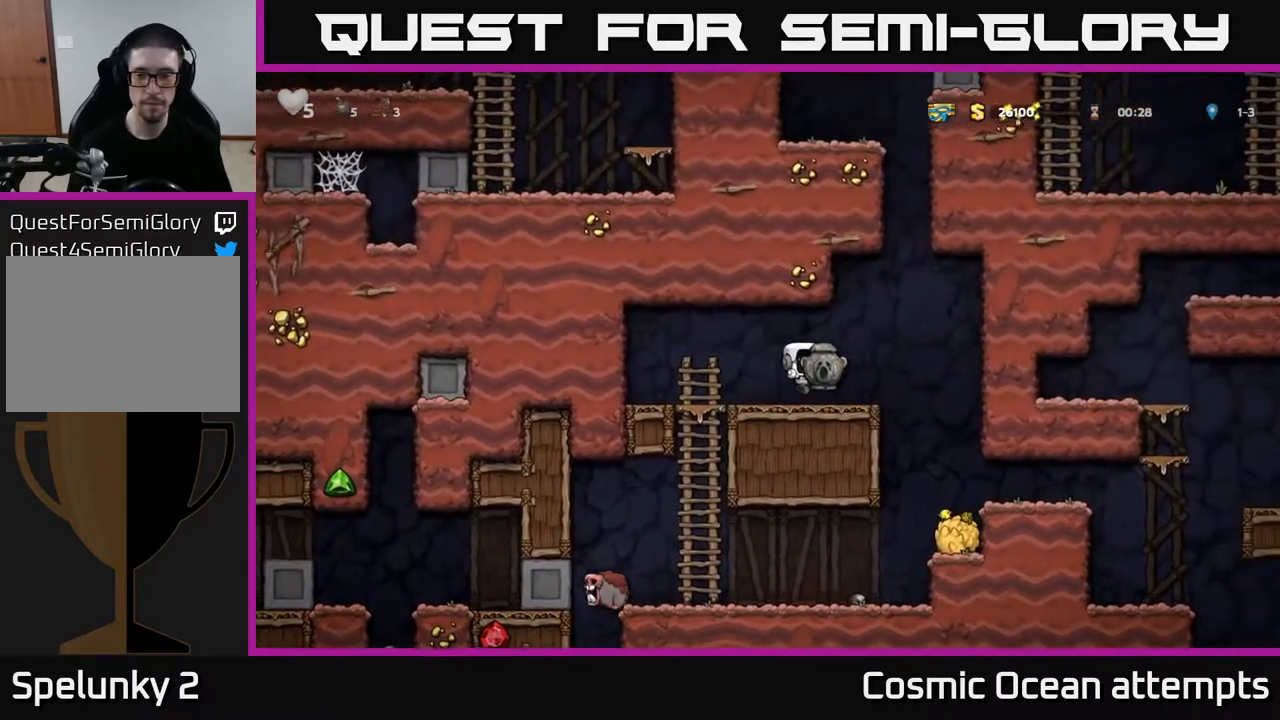
{"buttons": ["DPAD_RIGHT"], "left_stick": "center", "right_stick": "center", "events": []}
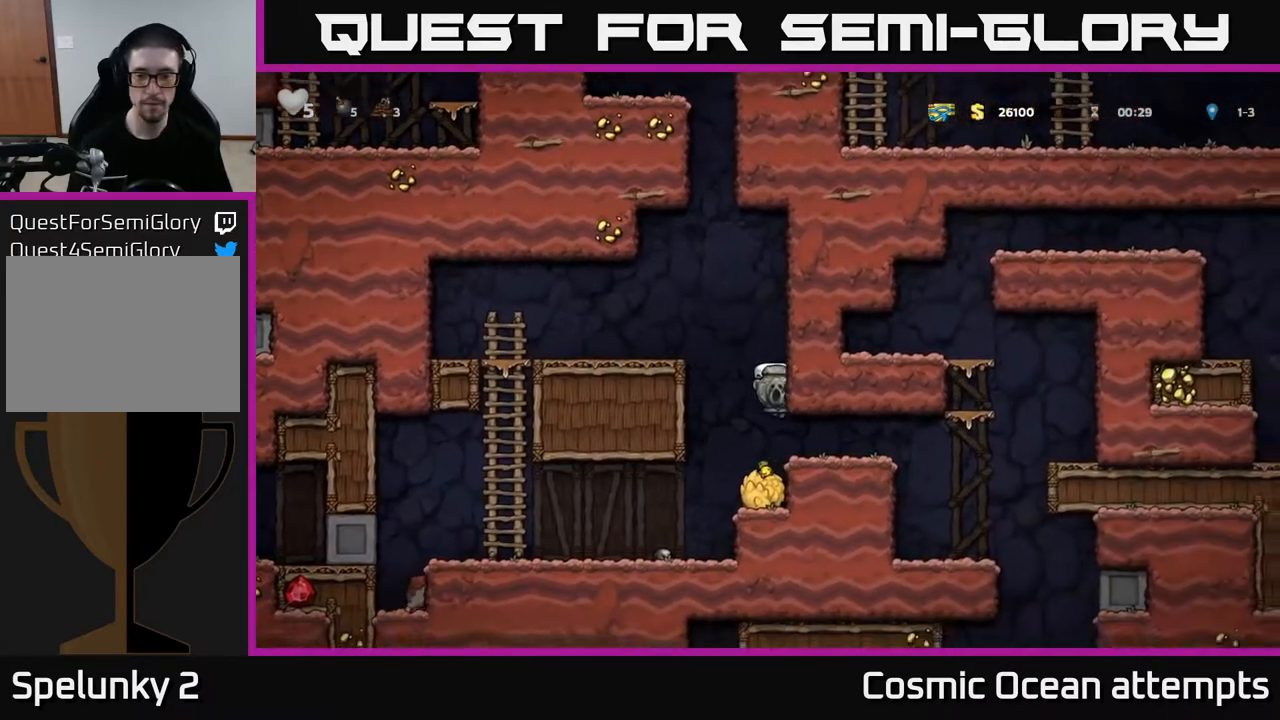
{"buttons": [], "left_stick": "center", "right_stick": "center", "events": [[417, "DPAD_RIGHT", "up"]]}
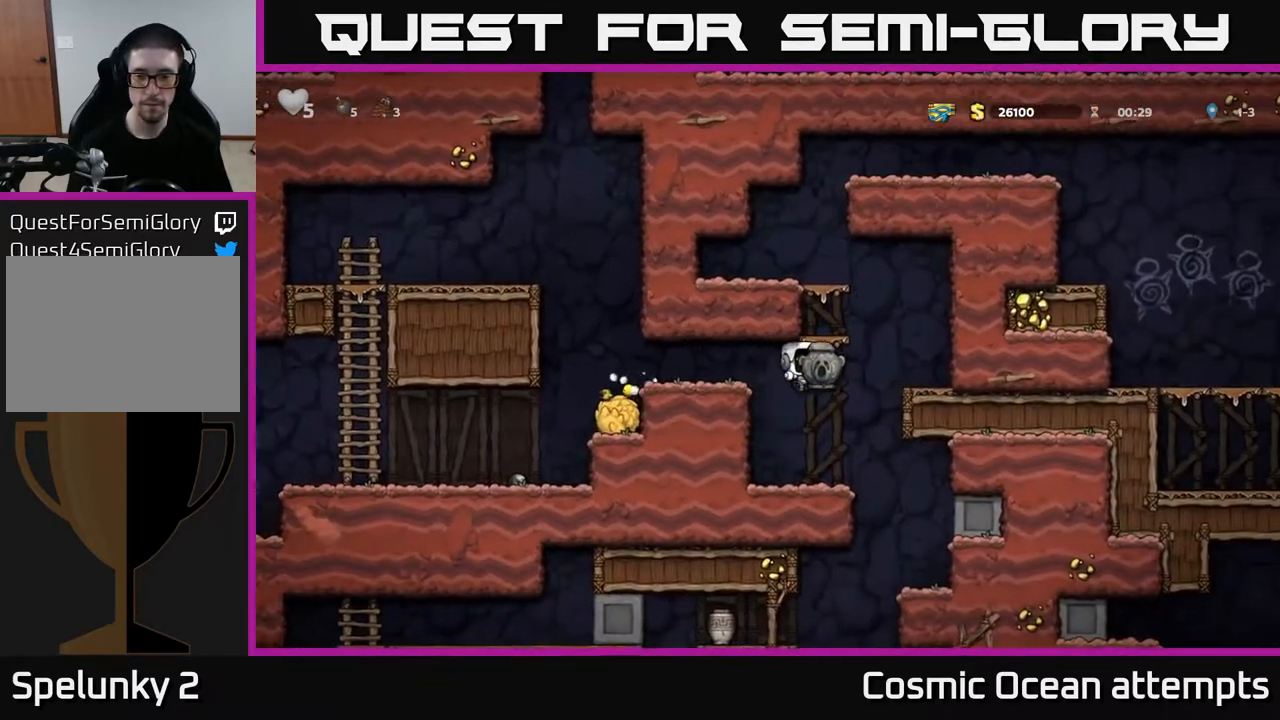
{"buttons": [], "left_stick": "center", "right_stick": "center", "events": [[133, "DPAD_RIGHT", "down"], [433, "DPAD_RIGHT", "up"]]}
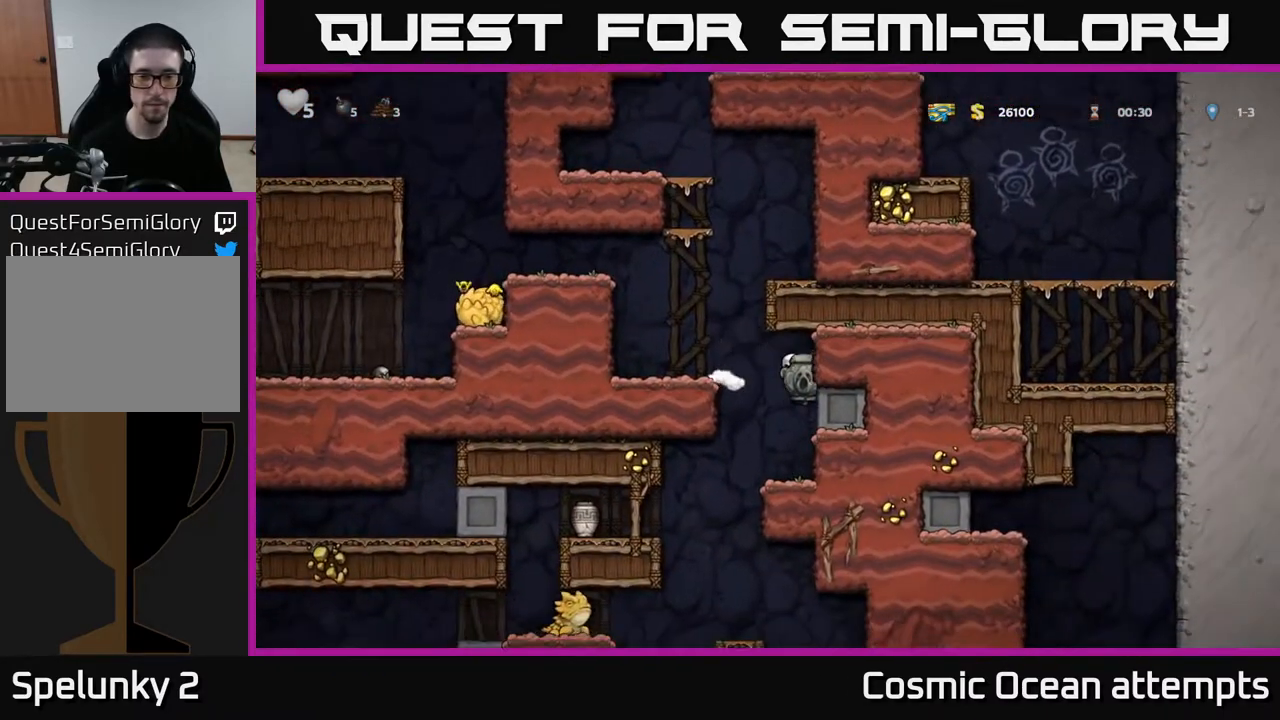
{"buttons": ["DPAD_LEFT"], "left_stick": "center", "right_stick": "center", "events": [[250, "DPAD_LEFT", "down"]]}
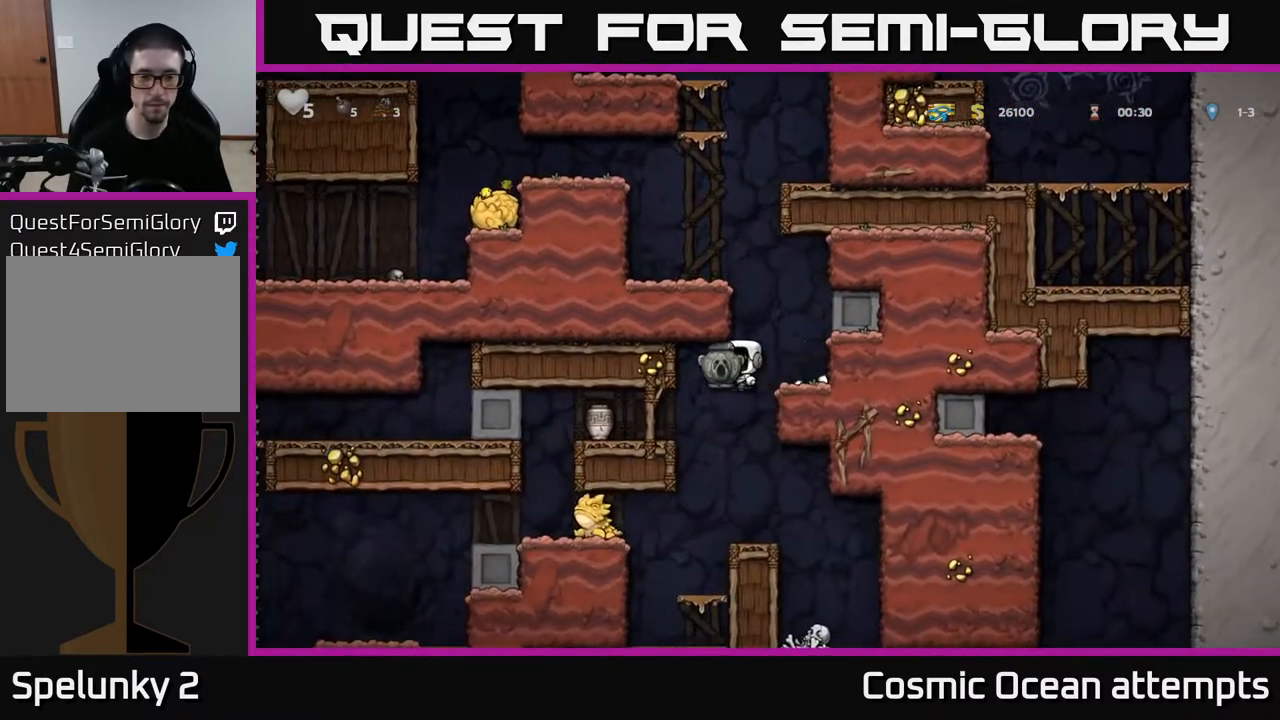
{"buttons": [], "left_stick": "center", "right_stick": "center", "events": [[500, "DPAD_LEFT", "up"]]}
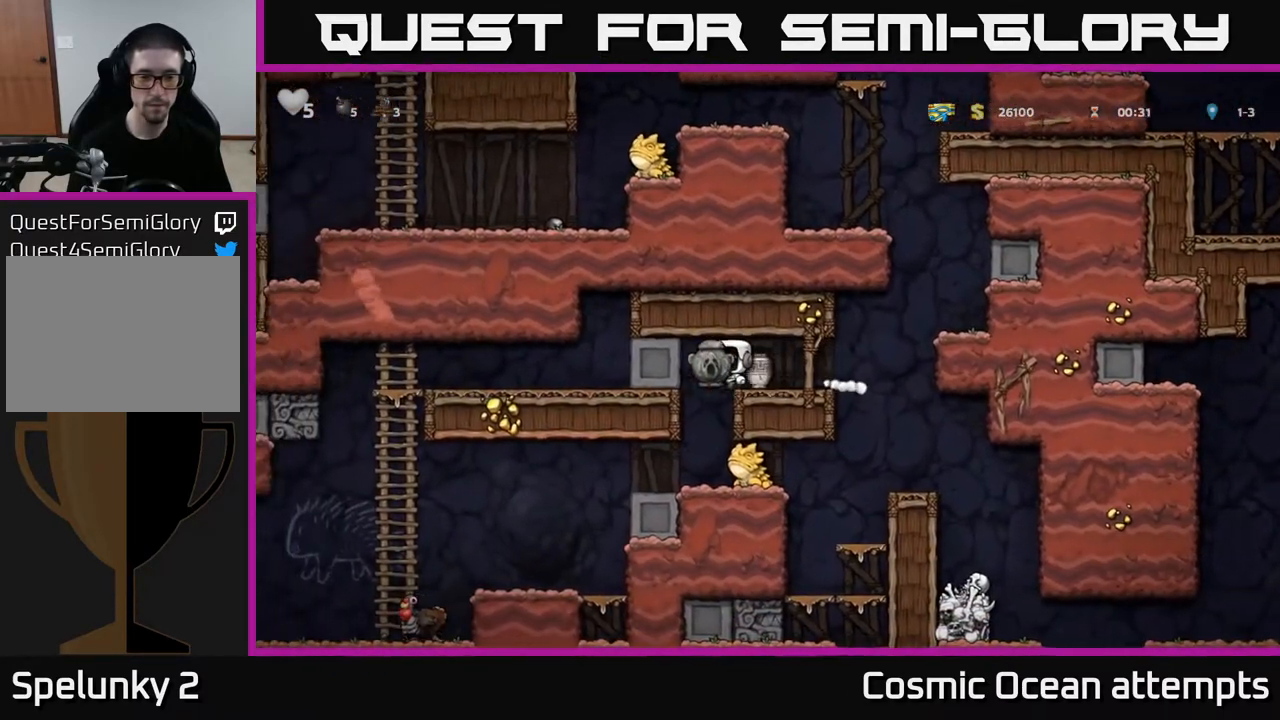
{"buttons": [], "left_stick": "center", "right_stick": "center", "events": [[100, "DPAD_RIGHT", "down"], [433, "DPAD_RIGHT", "up"]]}
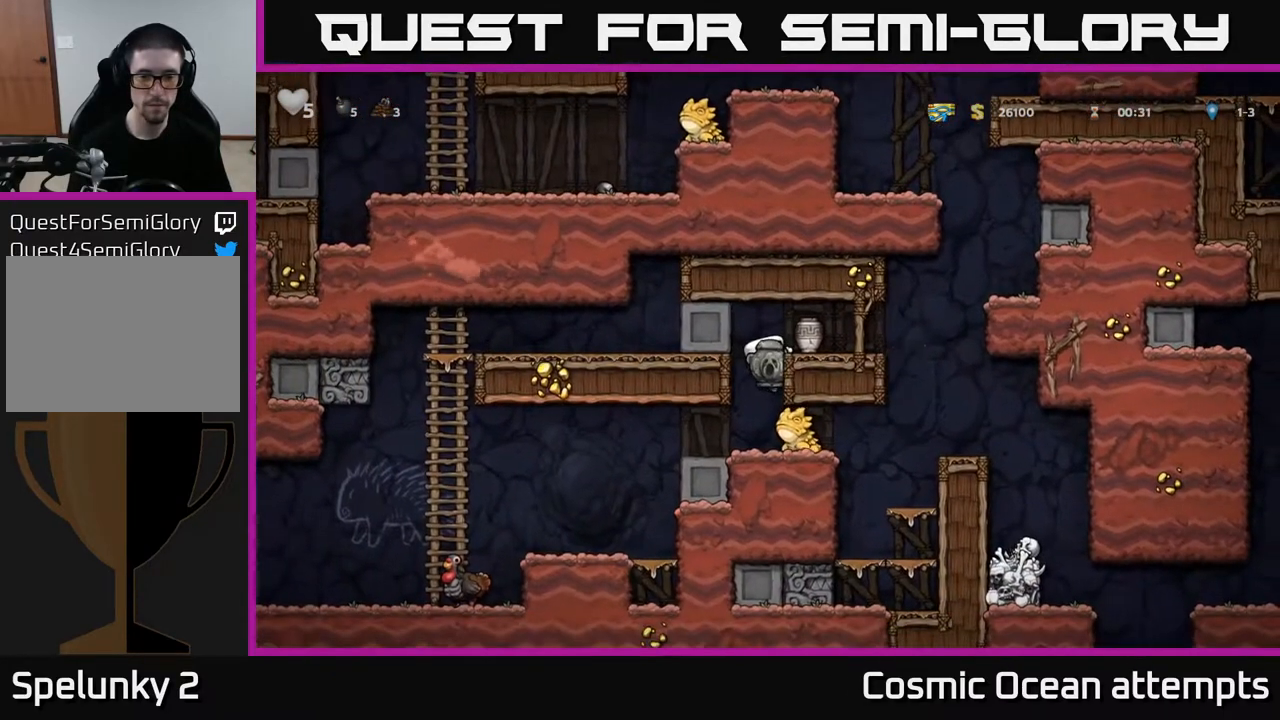
{"buttons": [], "left_stick": "center", "right_stick": "center", "events": [[233, "DPAD_DOWN", "down"], [283, "A", "down"], [383, "DPAD_DOWN", "up"], [400, "A", "up"]]}
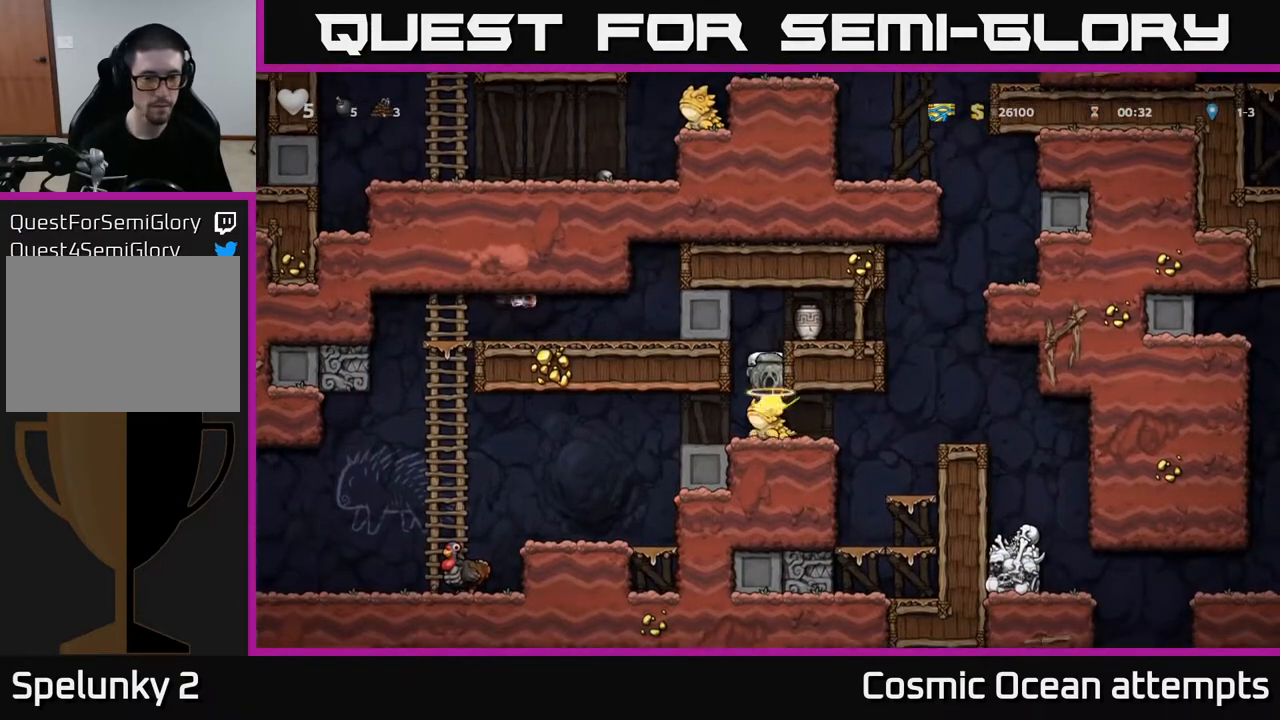
{"buttons": [], "left_stick": "center", "right_stick": "center", "events": [[200, "DPAD_RIGHT", "down"], [500, "DPAD_RIGHT", "up"]]}
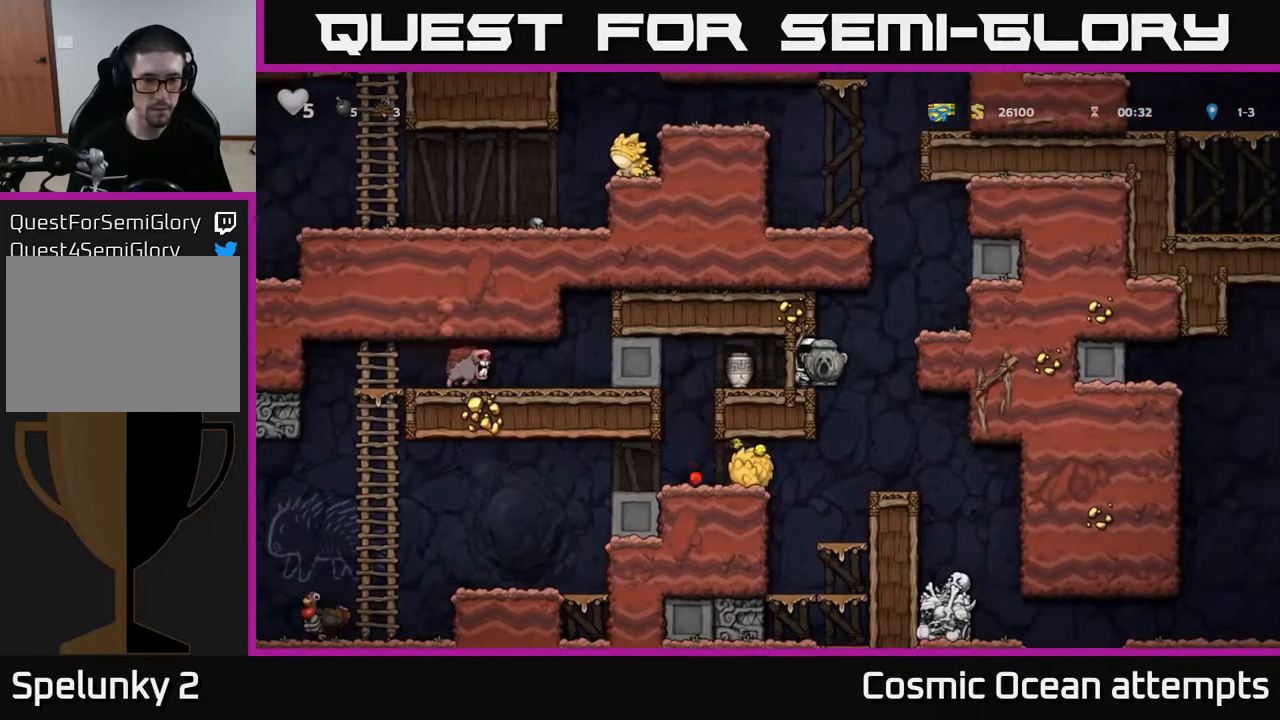
{"buttons": [], "left_stick": "center", "right_stick": "center", "events": [[317, "DPAD_RIGHT", "down"], [433, "DPAD_RIGHT", "up"]]}
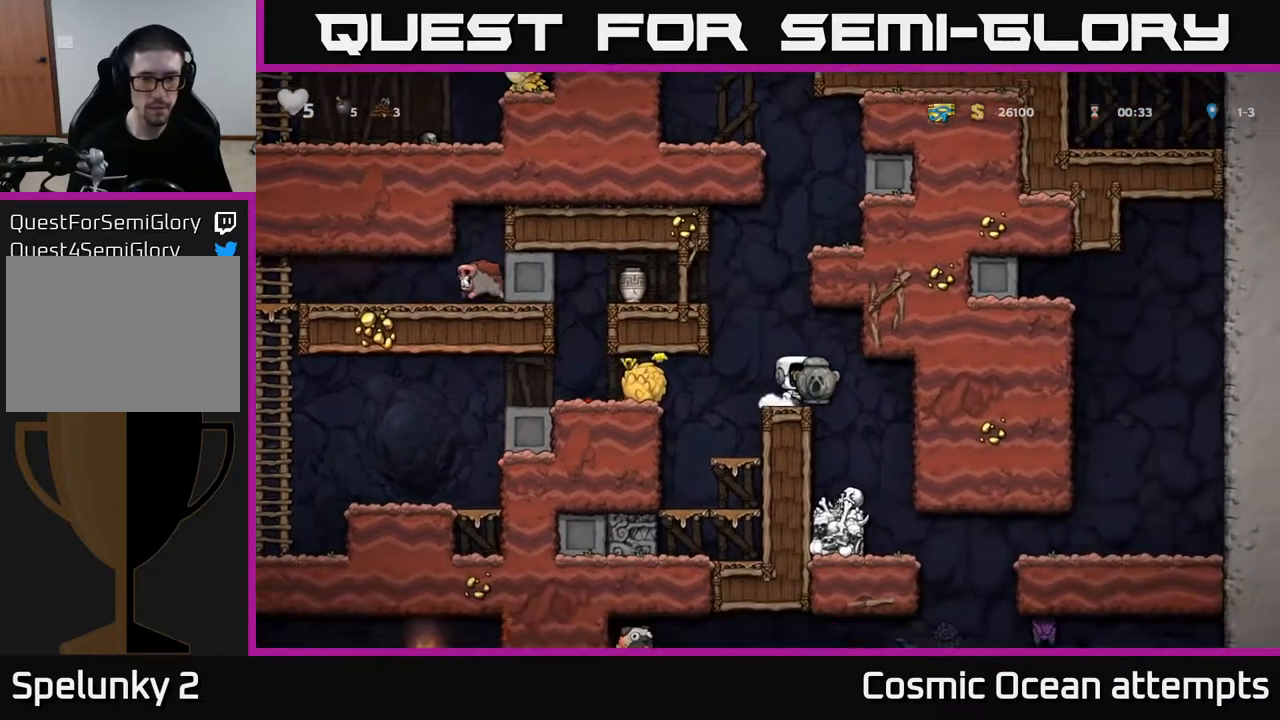
{"buttons": ["DPAD_LEFT"], "left_stick": "center", "right_stick": "center", "events": [[233, "DPAD_RIGHT", "down"], [333, "DPAD_RIGHT", "up"], [467, "DPAD_LEFT", "down"]]}
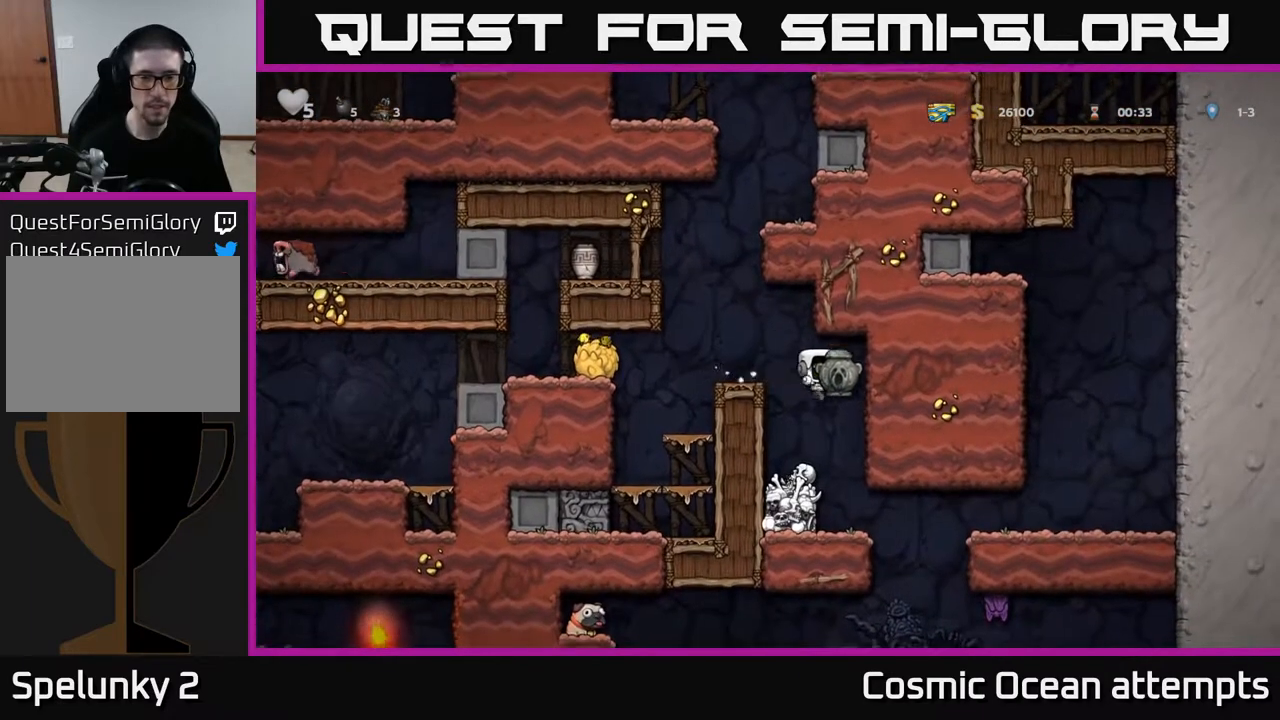
{"buttons": [], "left_stick": "center", "right_stick": "center", "events": [[100, "DPAD_LEFT", "up"], [267, "DPAD_RIGHT", "down"], [383, "DPAD_RIGHT", "up"]]}
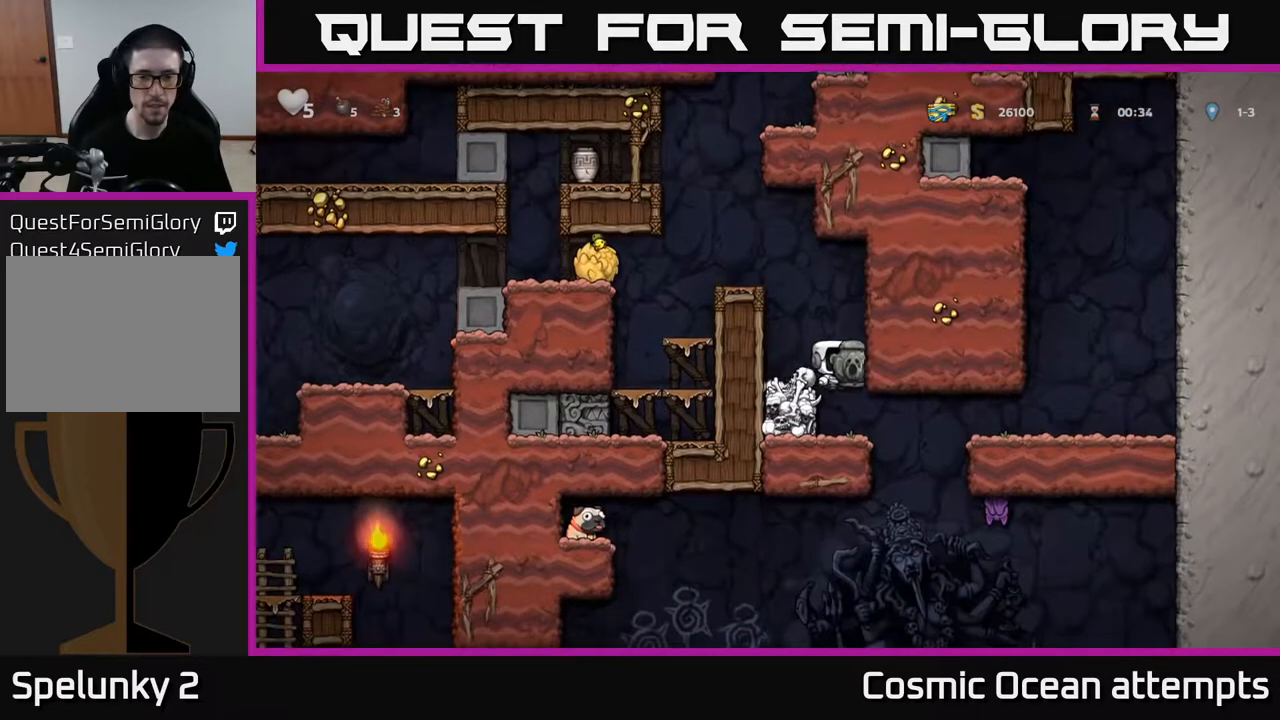
{"buttons": [], "left_stick": "center", "right_stick": "center", "events": [[200, "DPAD_LEFT", "down"], [333, "DPAD_LEFT", "up"]]}
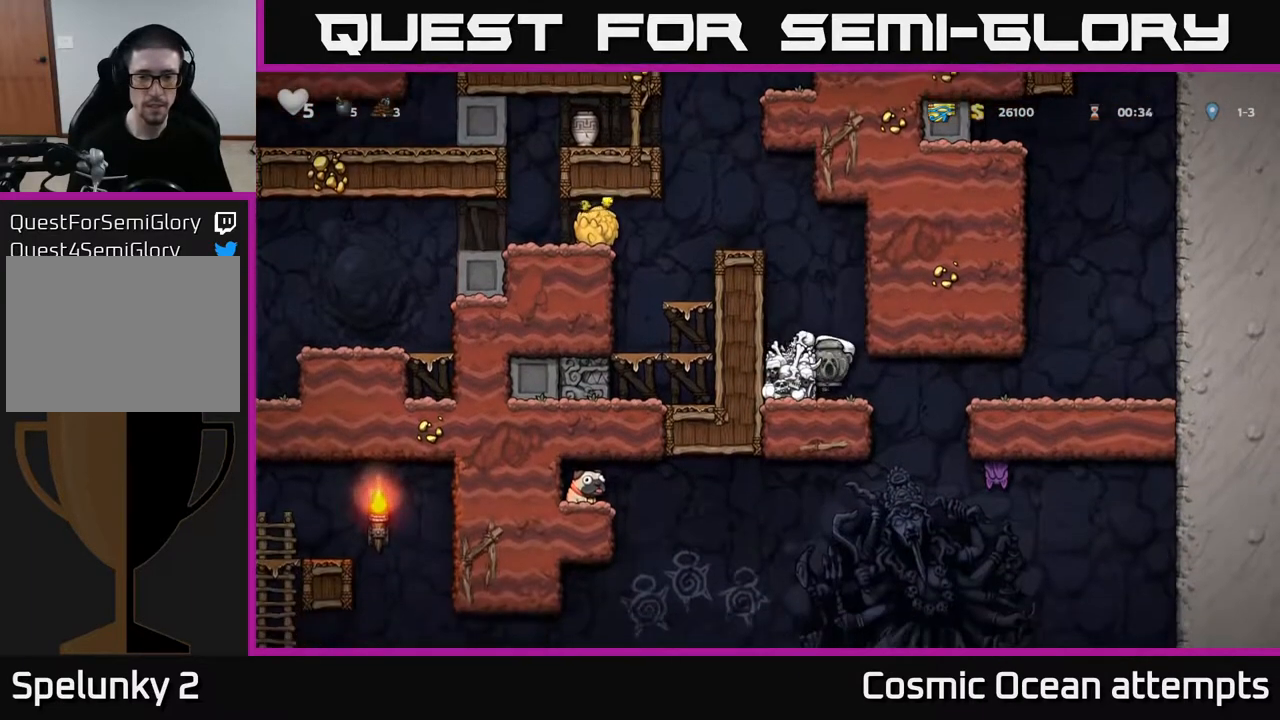
{"buttons": [], "left_stick": "center", "right_stick": "center", "events": []}
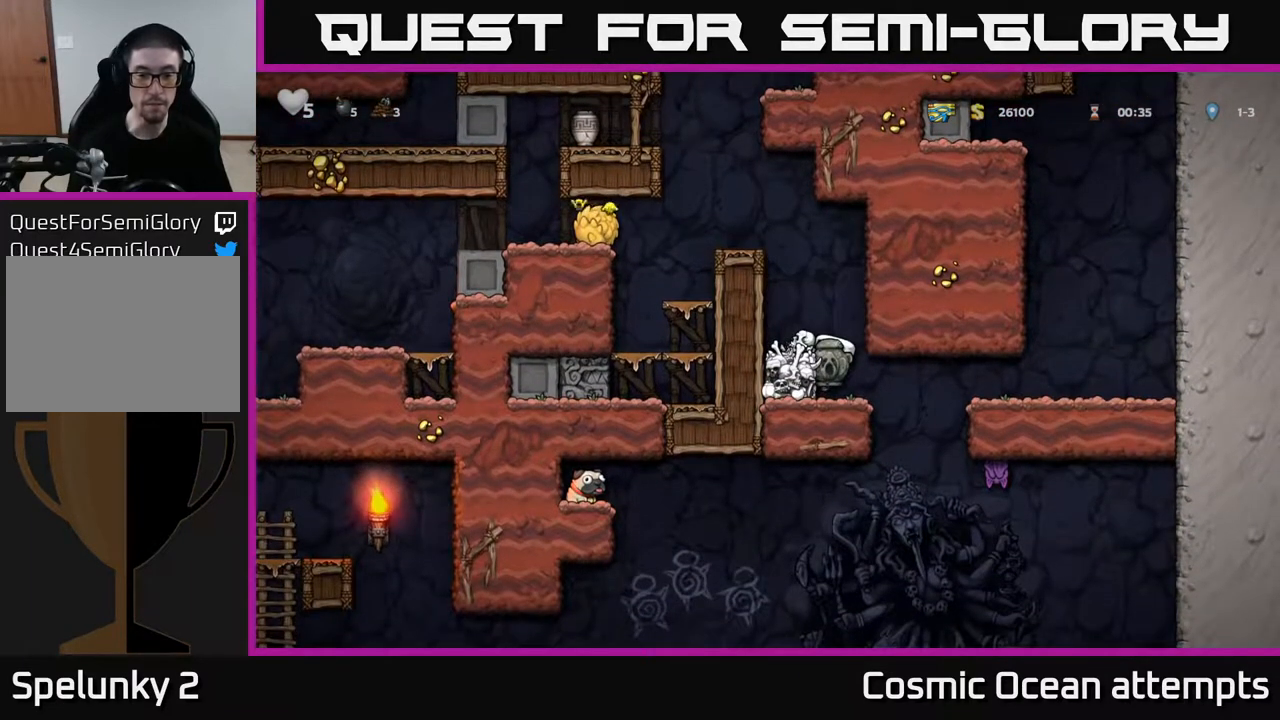
{"buttons": ["DPAD_DOWN"], "left_stick": "center", "right_stick": "center", "events": [[67, "A", "down"], [183, "A", "up"], [483, "DPAD_DOWN", "down"]]}